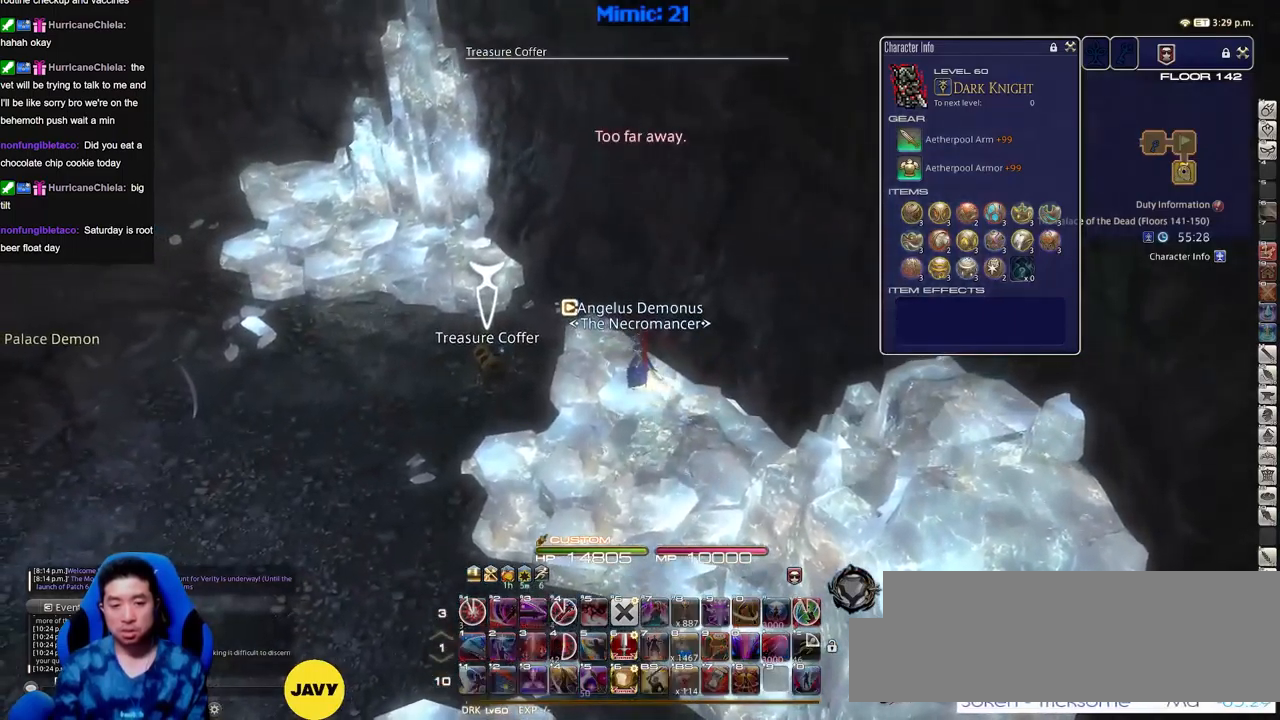
Gameplay with keyboard; each line is a JSON object with the keys held at the frame after it. "events" lists presses ("down") and releases ("up") of ".", "/", "0", "1", "2", "3", "4", "5", "6", "7", "8", "9", "a", "alt_l", "alt_r", "b", "backslash", "backspace", "c", "caps_lock", "comma", "ctrl_l", "ctrl_r", "d", "down", "e", "equals", "escape", "f", "f1", "f10", "f11", "f12", "f2", "f3", "f4", "f5", "f6", "f7", "f8", "f9", "g", "h", "i", "j", "k", "l", "lbracket", "left", "m", "minus", "n", "o", "p", "q", "quote", "r", "rbracket", "return", "right", "s", "semicolon", "shift_l", "shift_r", "space", "super", "t", "tab", "tilde", "u", "up", "v", "w", "x", "y" and "z" between this image and that frame as [ms after this image, input, new state], when the widget could be followed in between. No other keys are recorded. Mouse input is not recorded.
{"keys": ["s"], "events": [[34, "s", "down"], [367, "minus", "down"], [417, "d", "up"], [467, "minus", "up"]]}
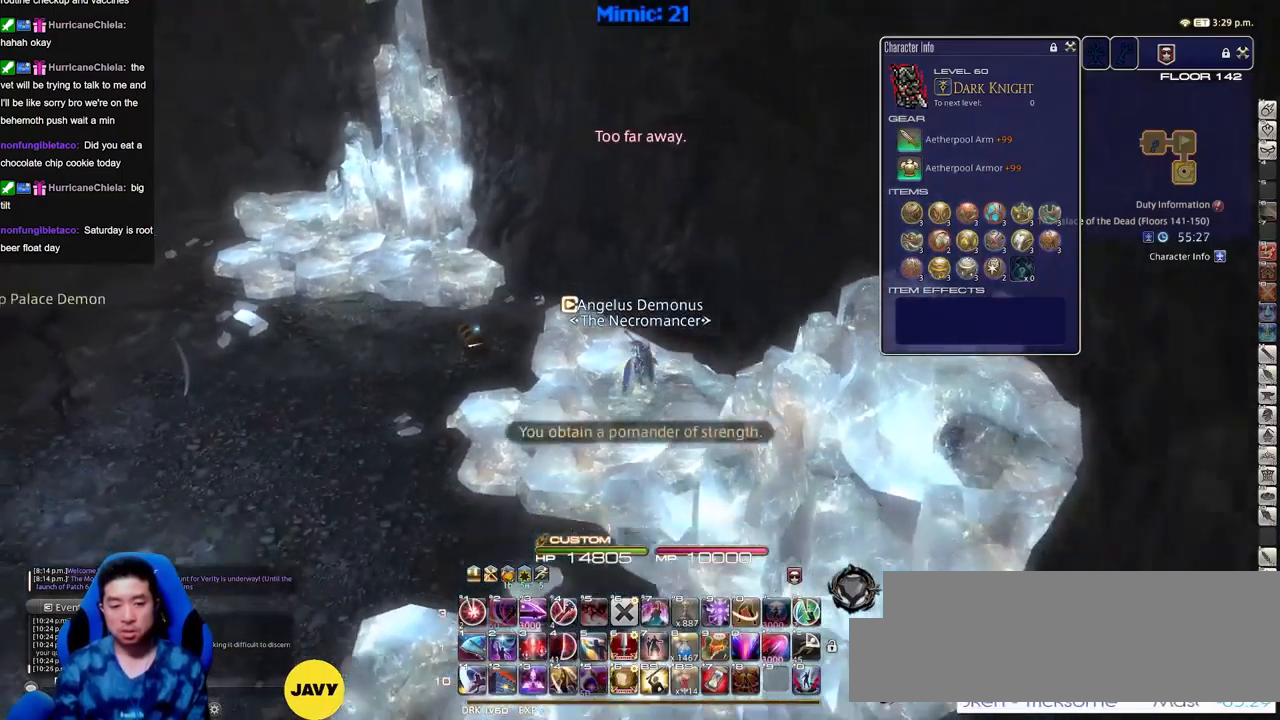
{"keys": ["s"], "events": [[50, "alt_r", "down"], [100, "q", "down"], [200, "q", "up"], [283, "alt_r", "up"]]}
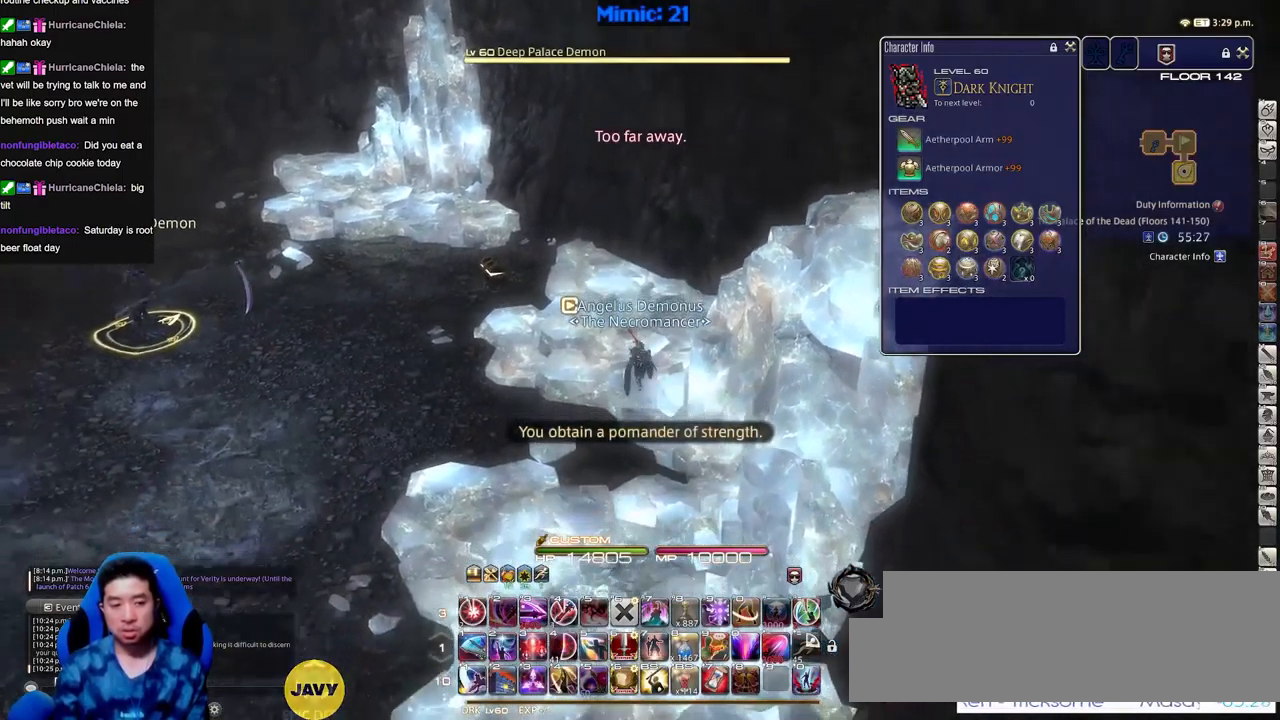
{"keys": ["a", "s"], "events": [[250, "minus", "down"], [301, "minus", "up"], [401, "a", "down"], [401, "p", "down"], [501, "p", "up"]]}
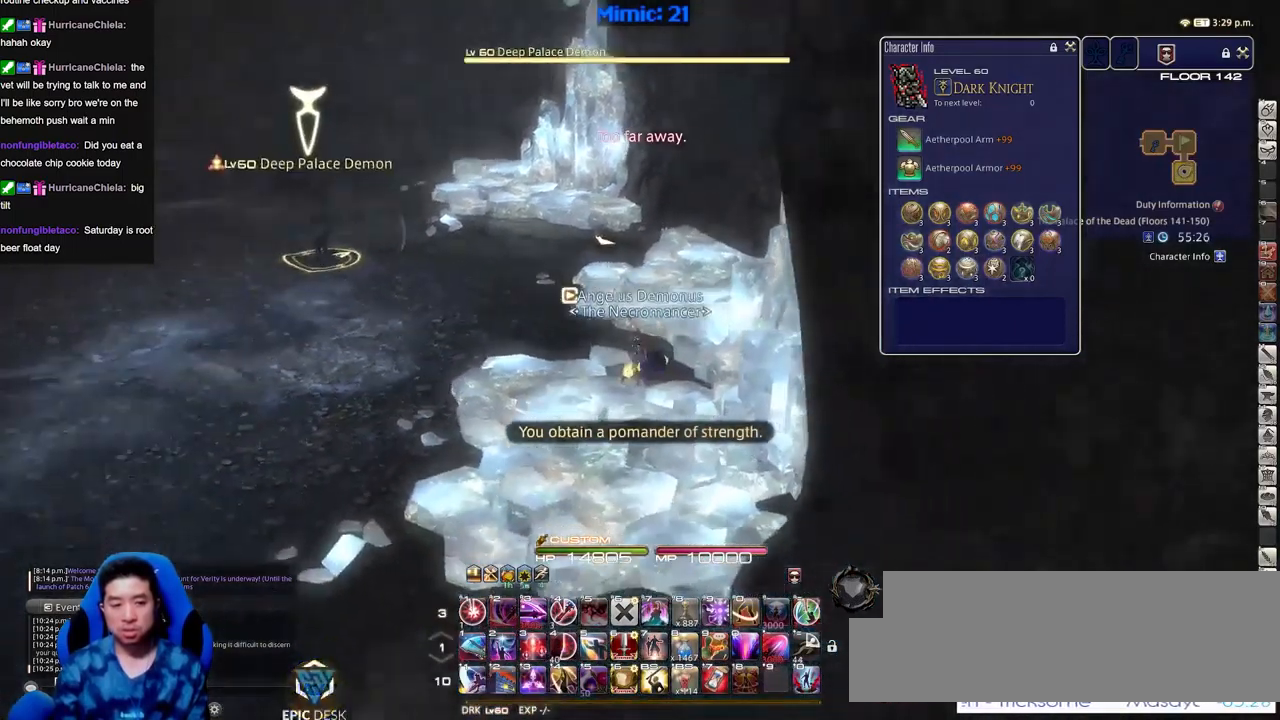
{"keys": ["s"], "events": [[183, "minus", "down"], [183, "p", "down"], [233, "space", "down"], [333, "minus", "up"], [417, "a", "up"], [417, "space", "up"], [467, "p", "up"]]}
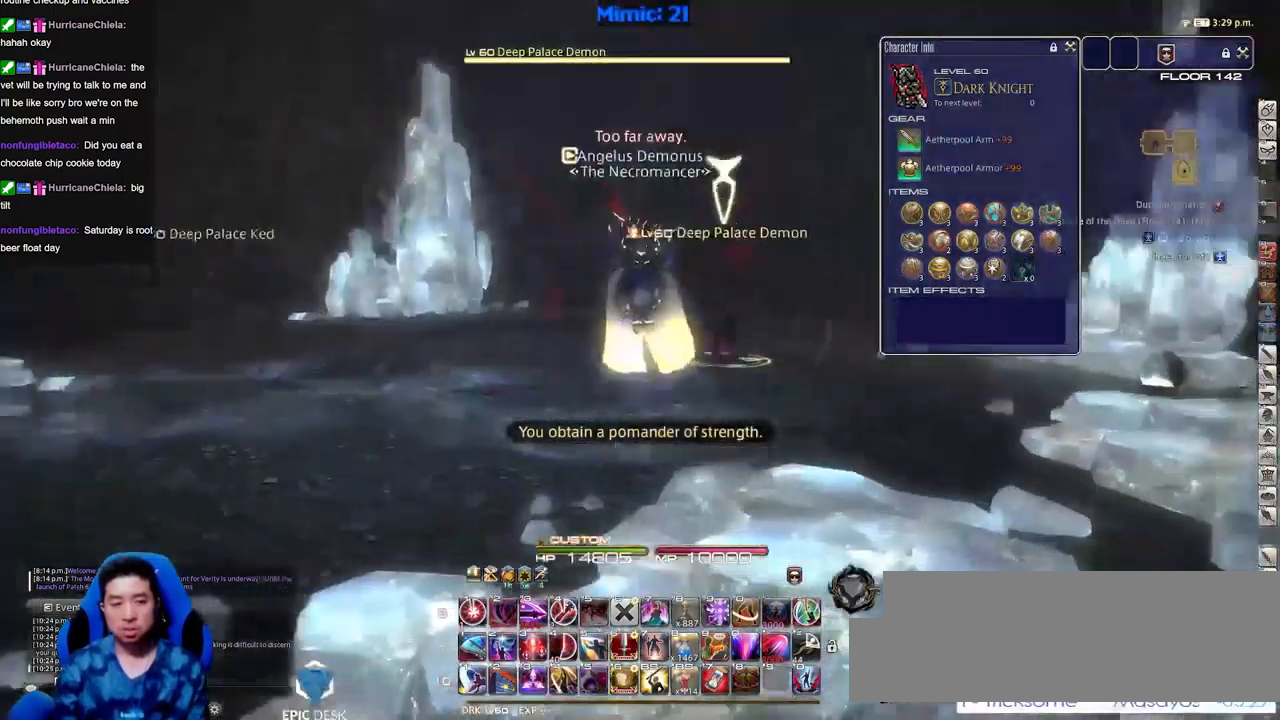
{"keys": ["a", "s"], "events": [[17, "q", "down"], [134, "q", "up"], [234, "return", "down"], [284, "return", "up"], [317, "a", "down"], [367, "backspace", "down"], [417, "backspace", "up"]]}
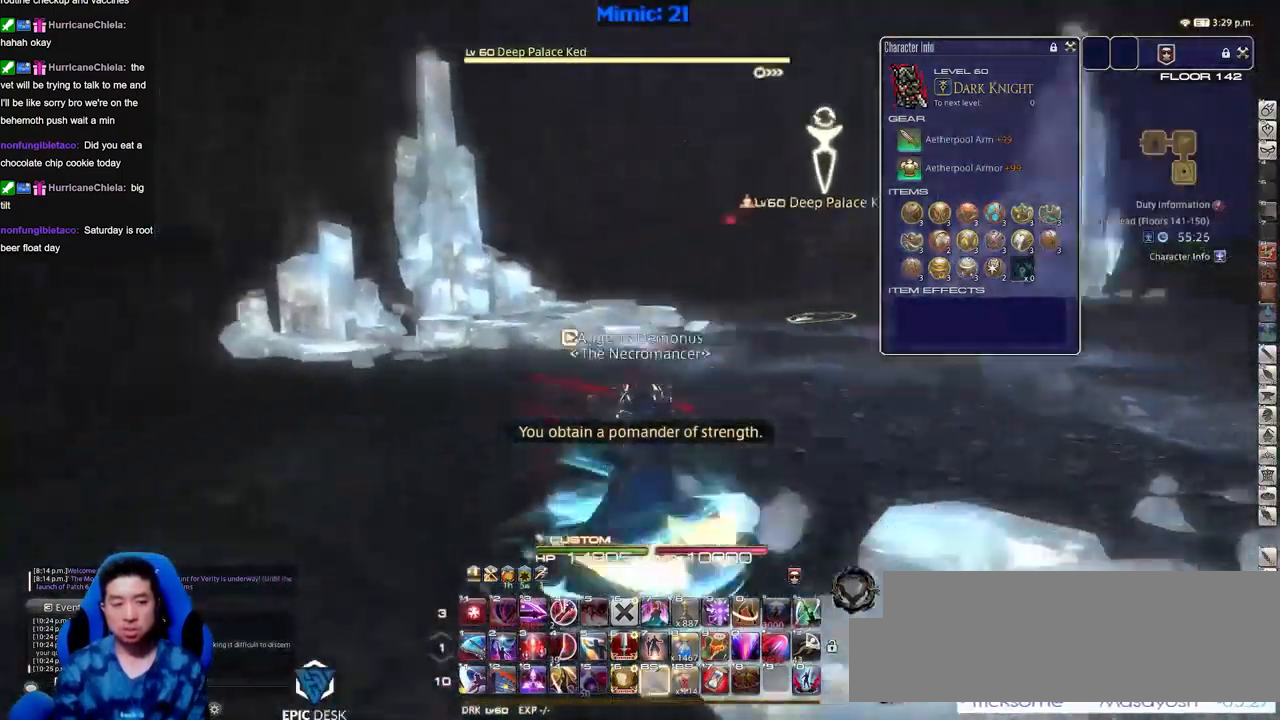
{"keys": ["s"], "events": [[50, "rbracket", "down"], [283, "lbracket", "down"], [383, "rbracket", "up"], [433, "lbracket", "up"], [484, "a", "up"]]}
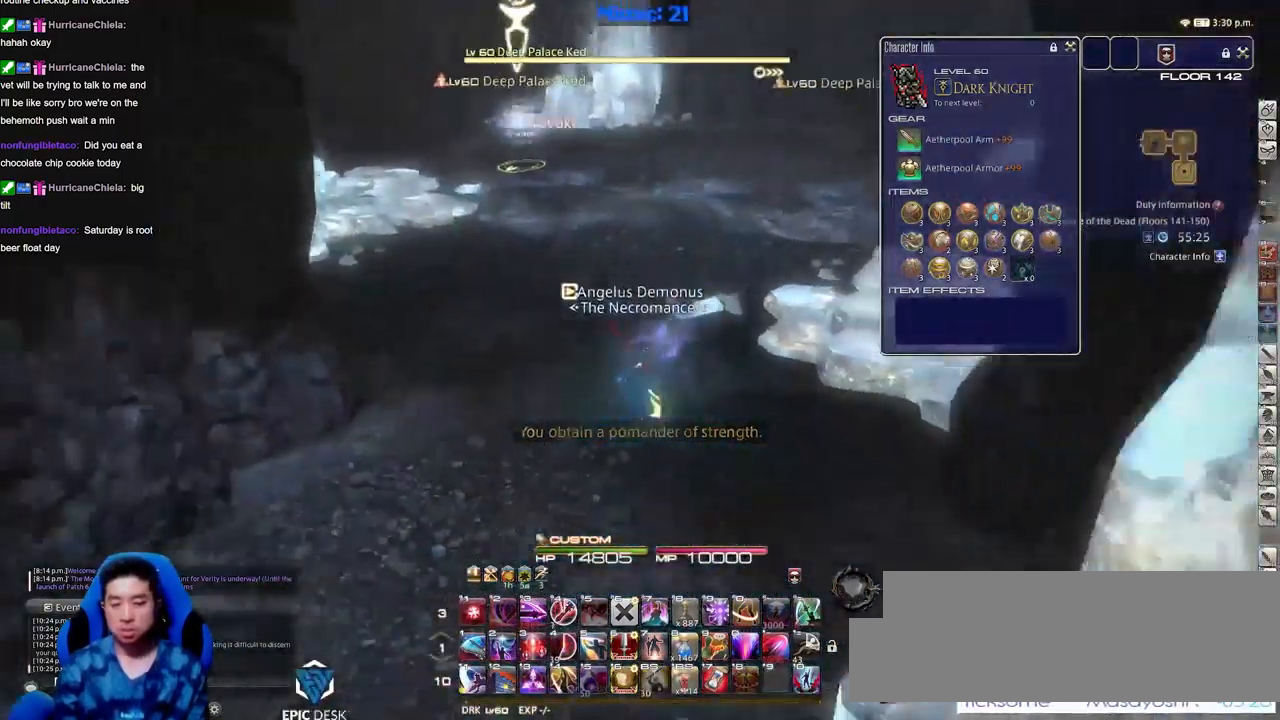
{"keys": ["s"], "events": [[301, "space", "down"], [401, "space", "up"], [451, "minus", "down"], [501, "minus", "up"]]}
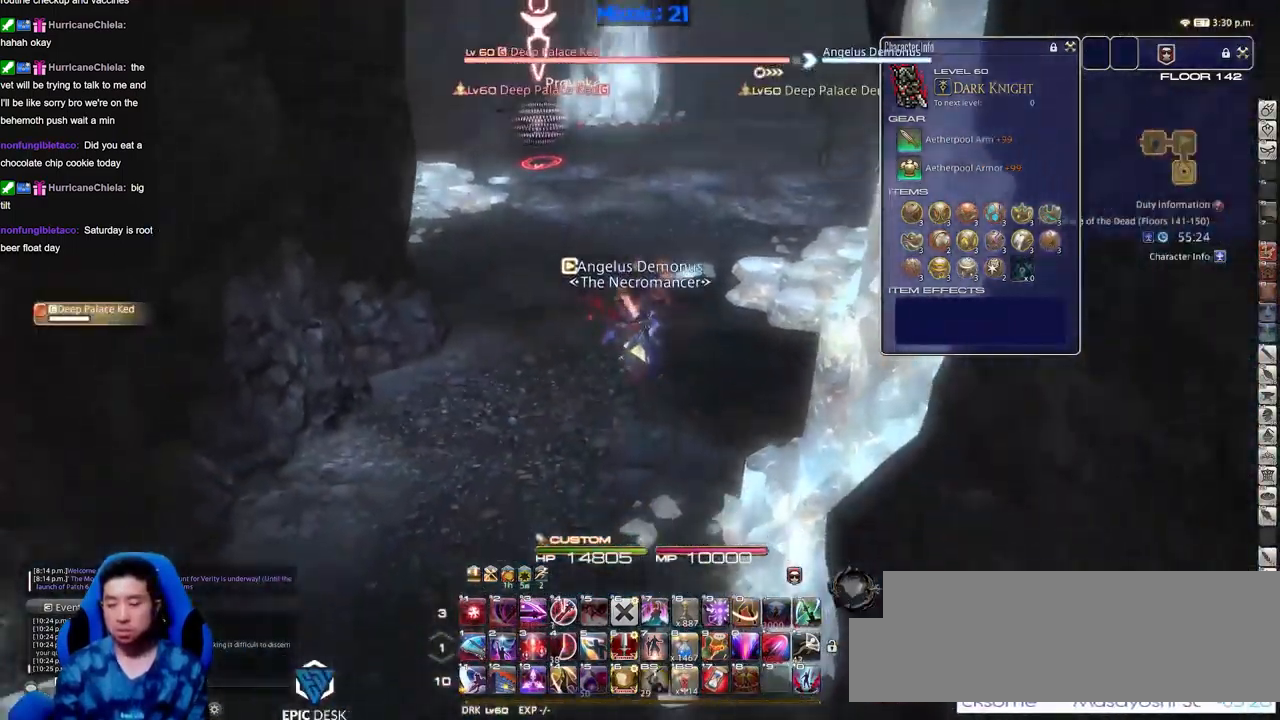
{"keys": ["a", "return", "s"], "events": [[133, "return", "down"], [233, "return", "up"], [317, "return", "down"], [367, "return", "up"], [467, "return", "down"], [500, "a", "down"]]}
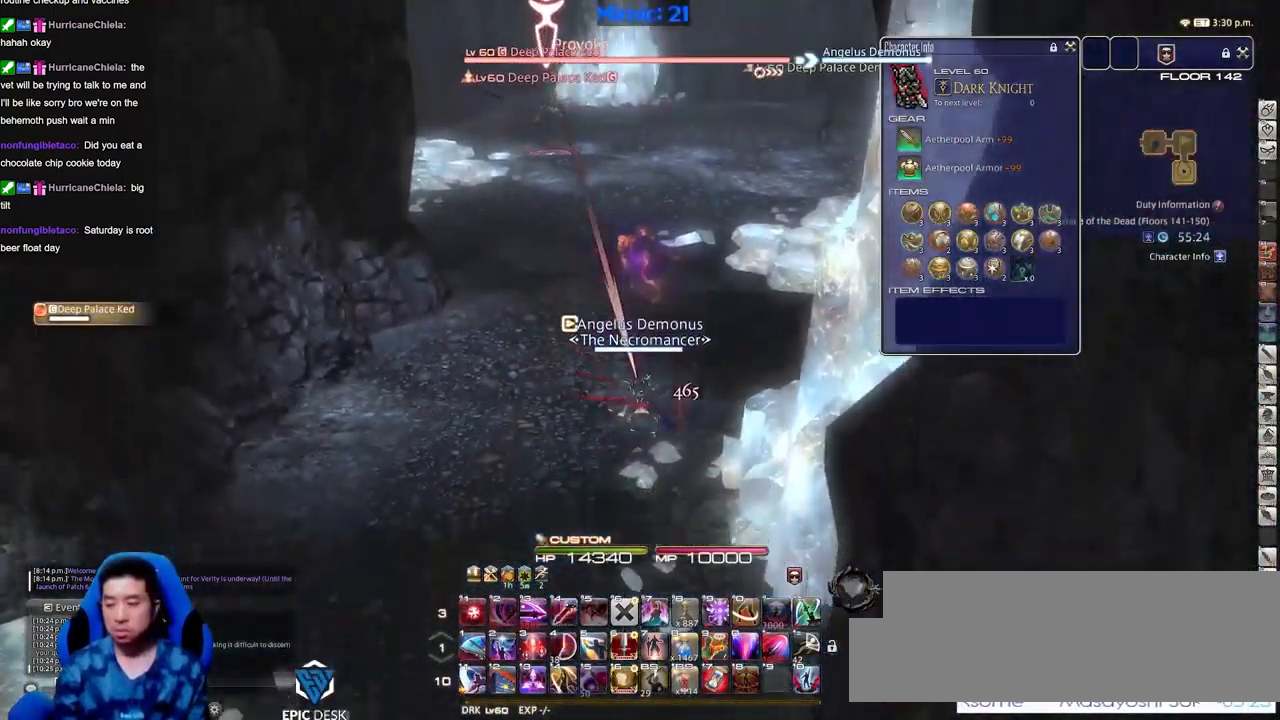
{"keys": ["a", "s"], "events": [[50, "return", "up"], [100, "rbracket", "down"], [251, "rbracket", "up"], [251, "space", "down"], [384, "return", "down"], [384, "space", "up"], [434, "return", "up"]]}
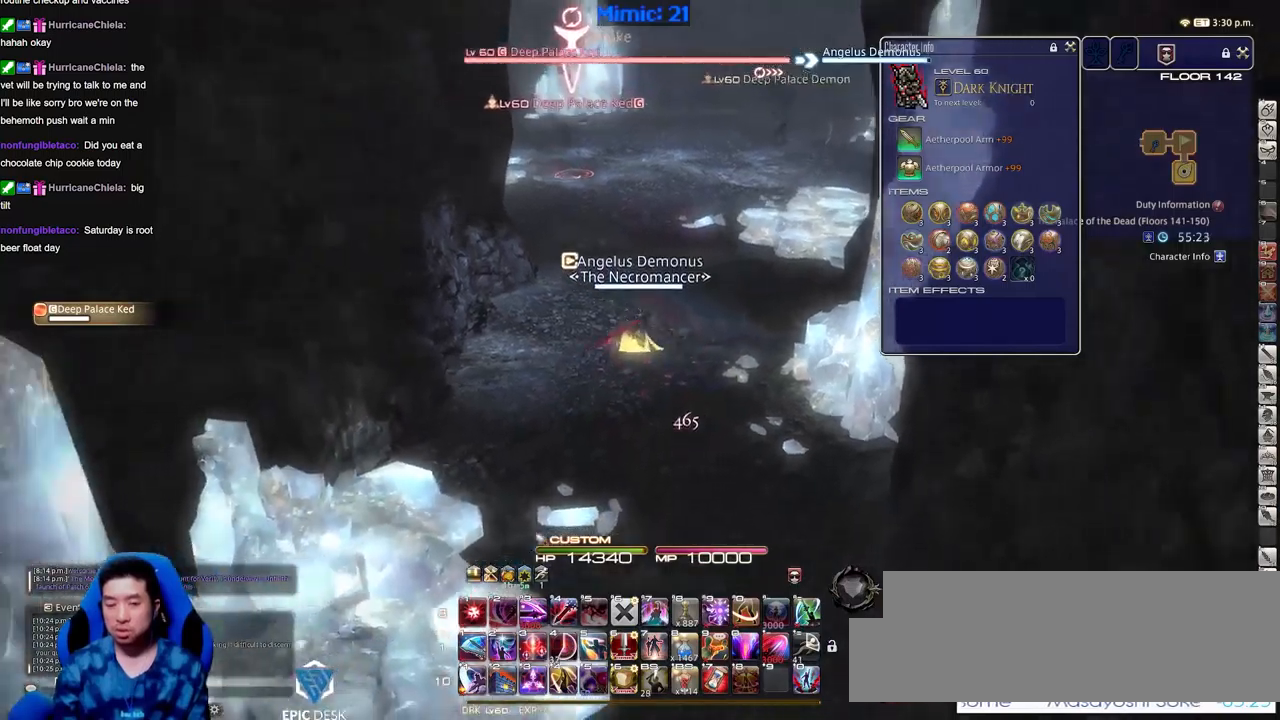
{"keys": ["s"], "events": [[50, "return", "down"], [134, "return", "up"], [234, "a", "up"]]}
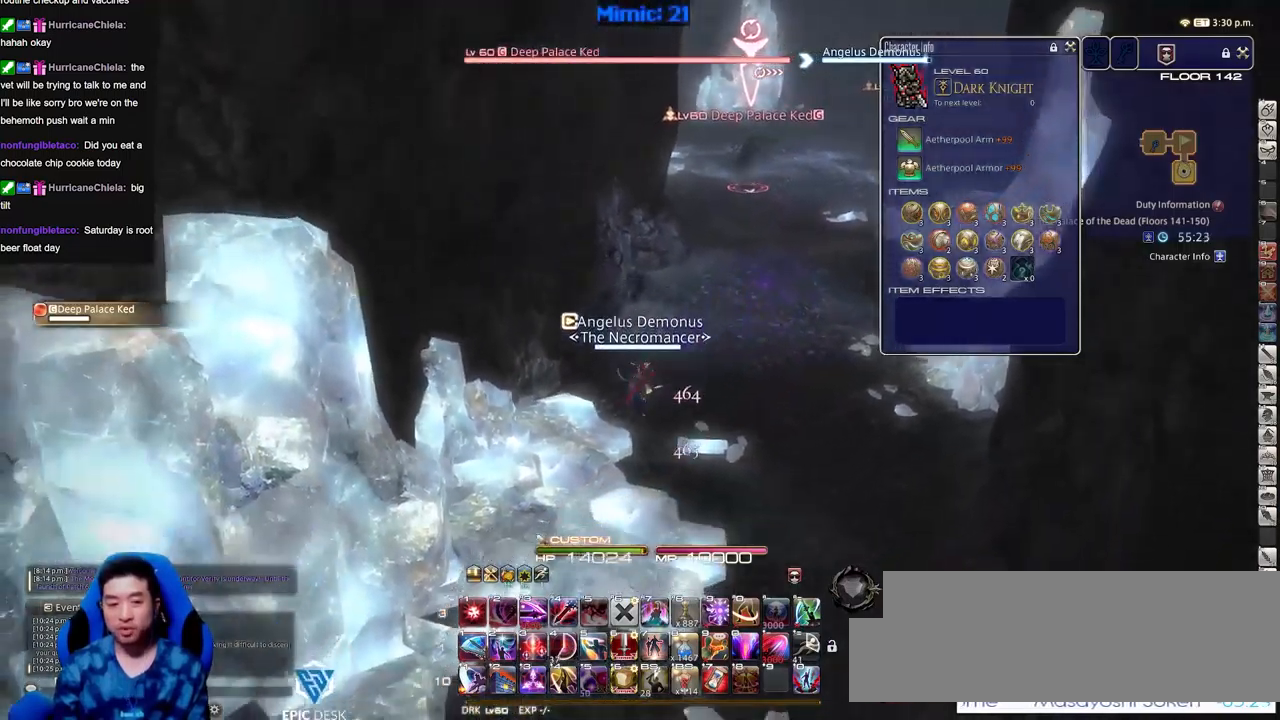
{"keys": ["s"], "events": [[50, "d", "down"], [100, "return", "down"], [100, "space", "down"], [200, "return", "up"], [250, "return", "down"], [250, "space", "up"], [333, "return", "up"], [484, "d", "up"]]}
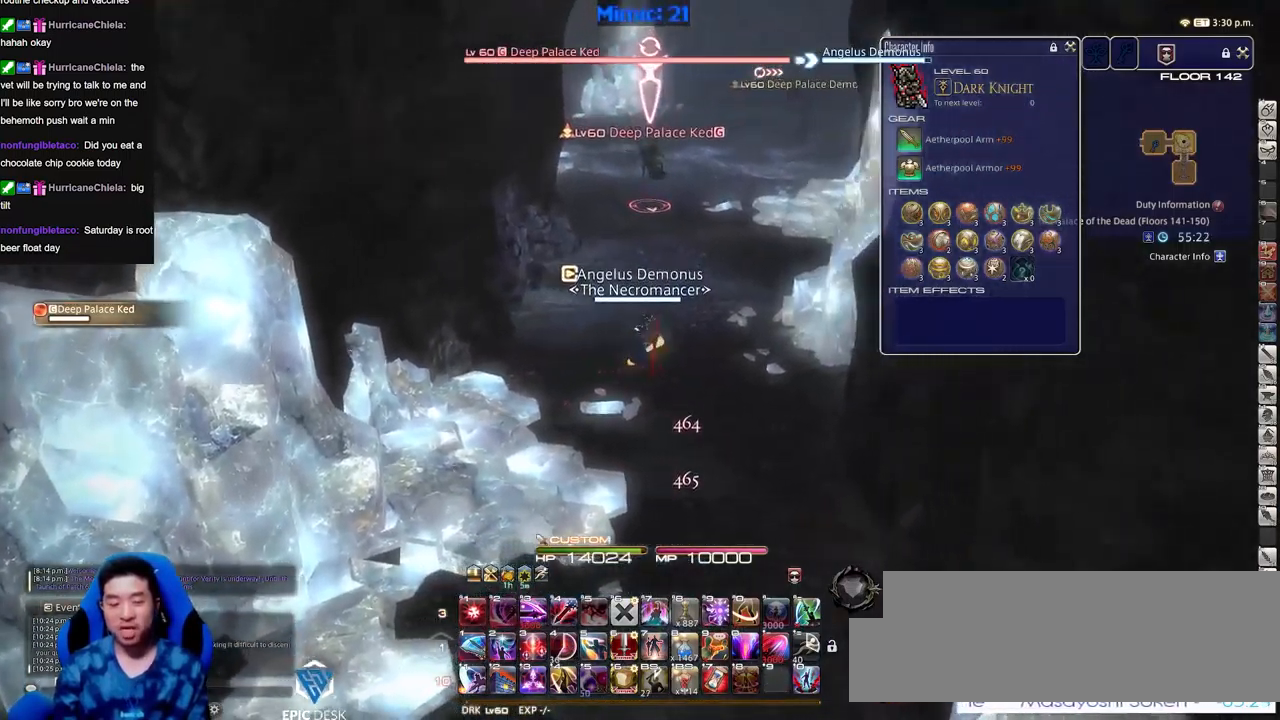
{"keys": ["w"], "events": [[34, "s", "up"], [117, "a", "down"], [117, "lbracket", "down"], [167, "w", "down"], [217, "lbracket", "up"], [351, "p", "down"], [401, "a", "up"], [451, "p", "up"]]}
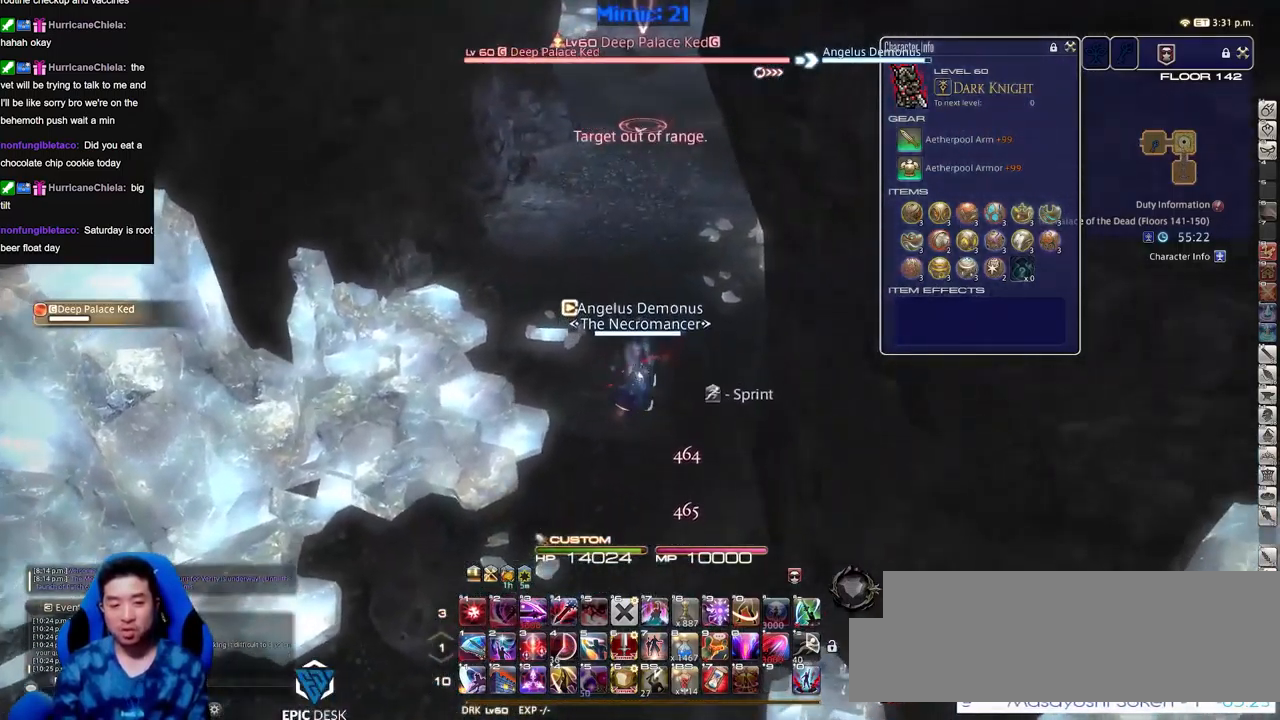
{"keys": ["w"], "events": [[233, "return", "down"], [317, "return", "up"]]}
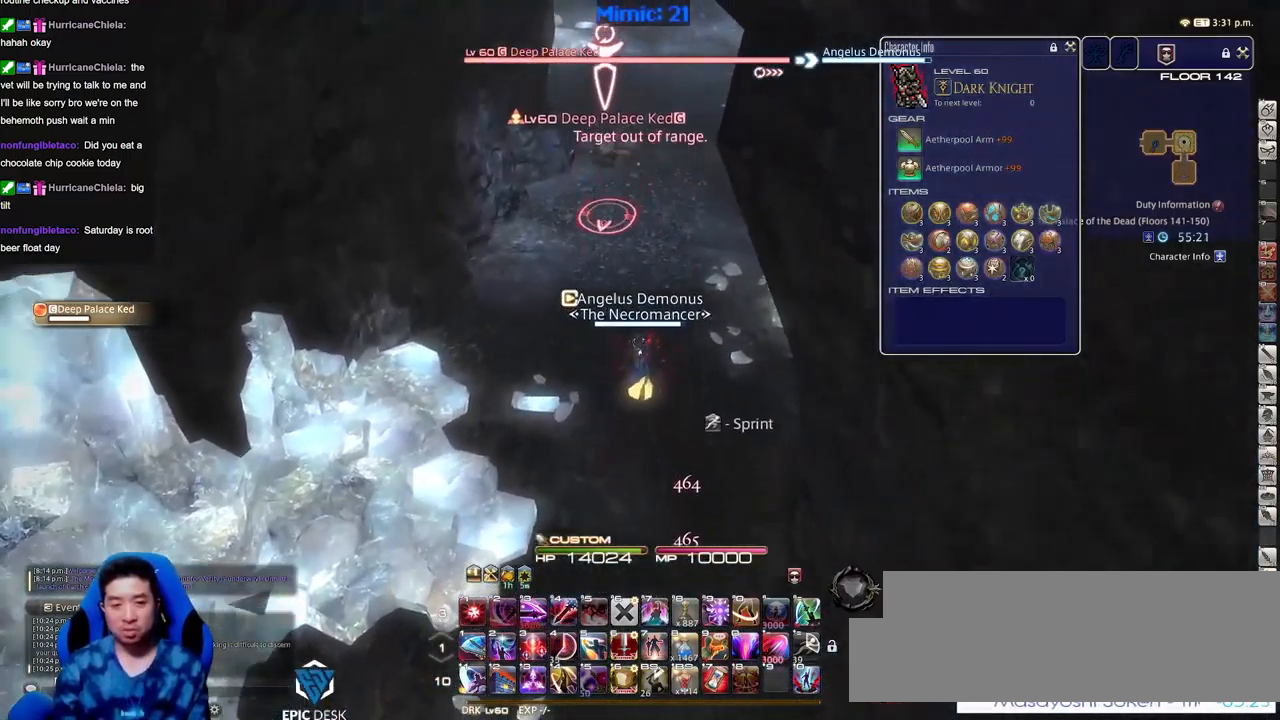
{"keys": [], "events": [[201, "p", "down"], [301, "p", "up"], [334, "minus", "down"], [334, "p", "down"], [334, "w", "up"], [384, "1", "down"], [384, "minus", "up"], [384, "p", "up"], [484, "1", "up"]]}
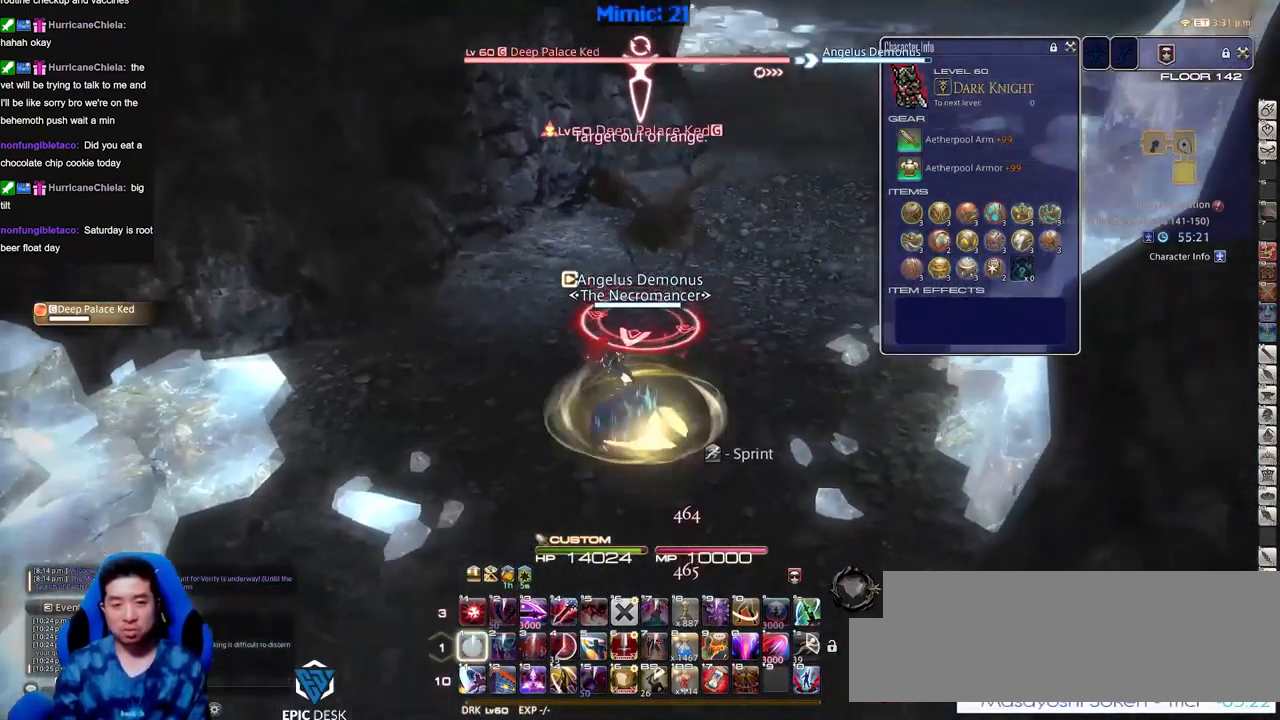
{"keys": ["alt_r"], "events": [[33, "1", "down"], [33, "p", "down"], [67, "1", "up"], [67, "p", "up"], [167, "1", "down"], [267, "1", "up"], [400, "alt_r", "down"]]}
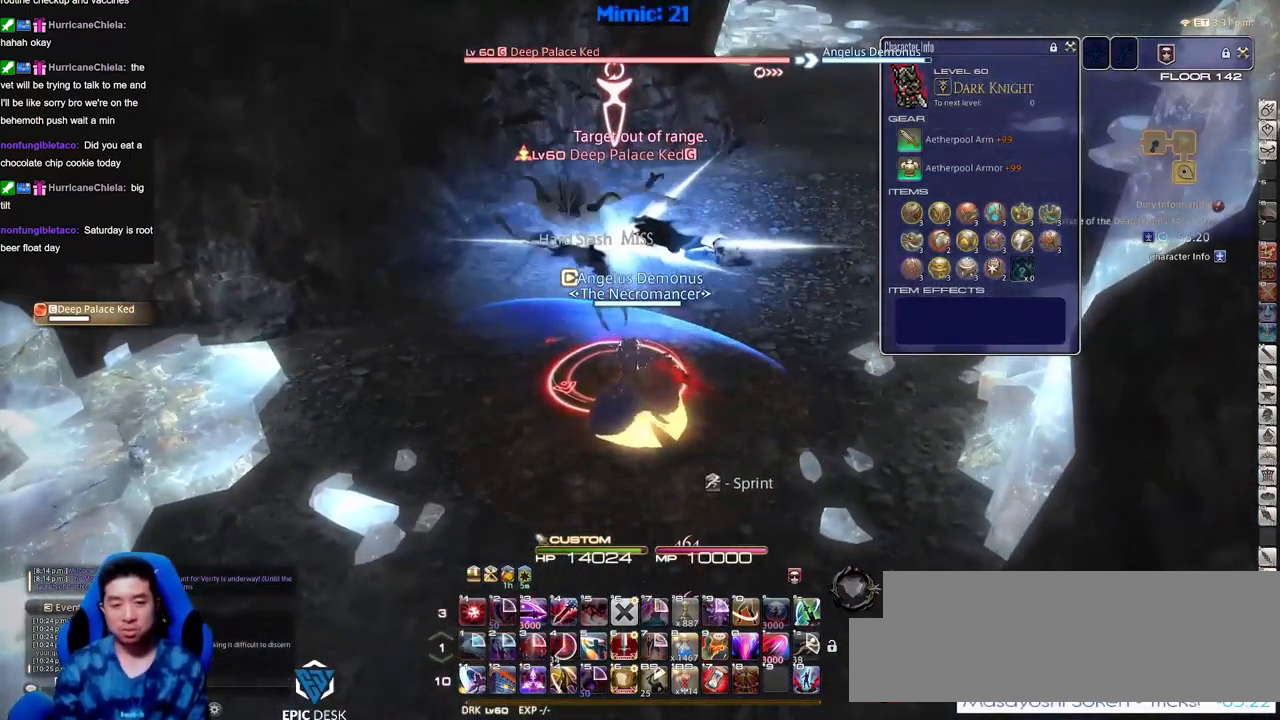
{"keys": ["alt_r"], "events": [[84, "alt_r", "up"], [317, "alt_r", "down"]]}
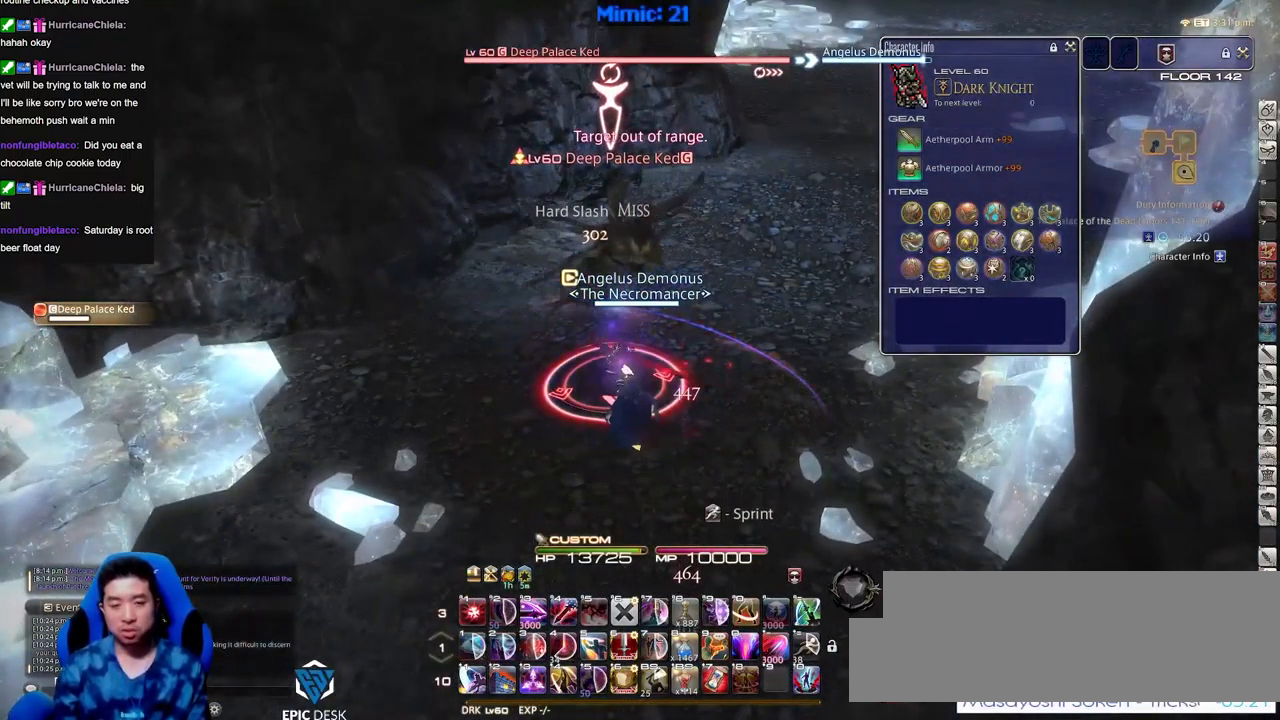
{"keys": ["alt_r"], "events": []}
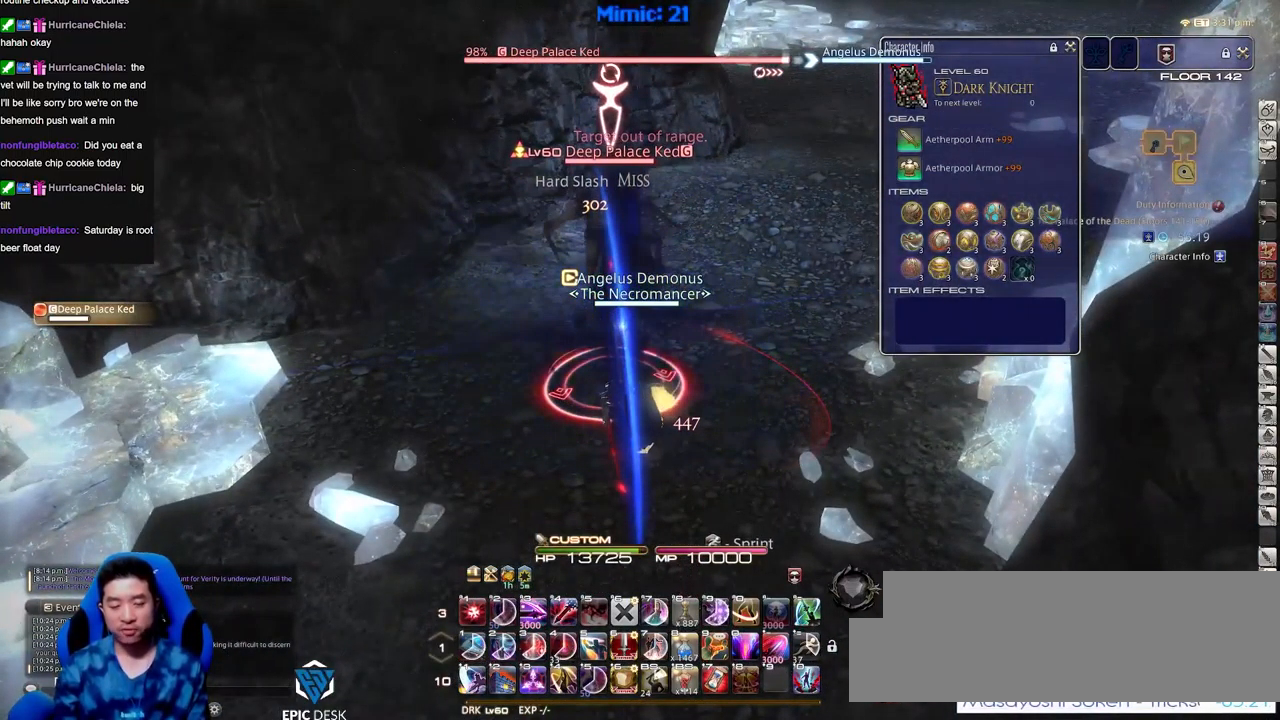
{"keys": ["a", "w"], "events": [[117, "4", "down"], [167, "alt_r", "up"], [217, "4", "up"], [351, "a", "down"], [501, "w", "down"]]}
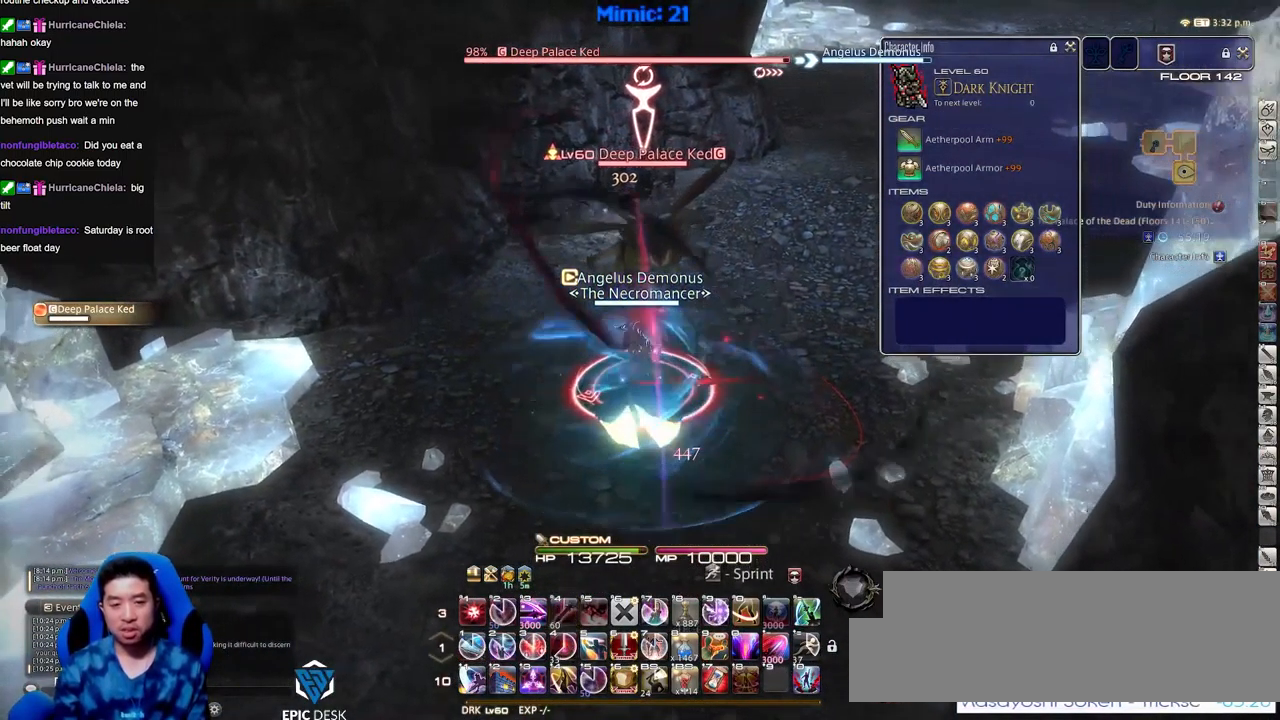
{"keys": ["1", "rbracket"], "events": [[33, "lbracket", "down"], [33, "rbracket", "down"], [83, "lbracket", "up"], [83, "rbracket", "up"], [133, "a", "up"], [133, "w", "up"], [367, "1", "down"], [417, "rbracket", "down"]]}
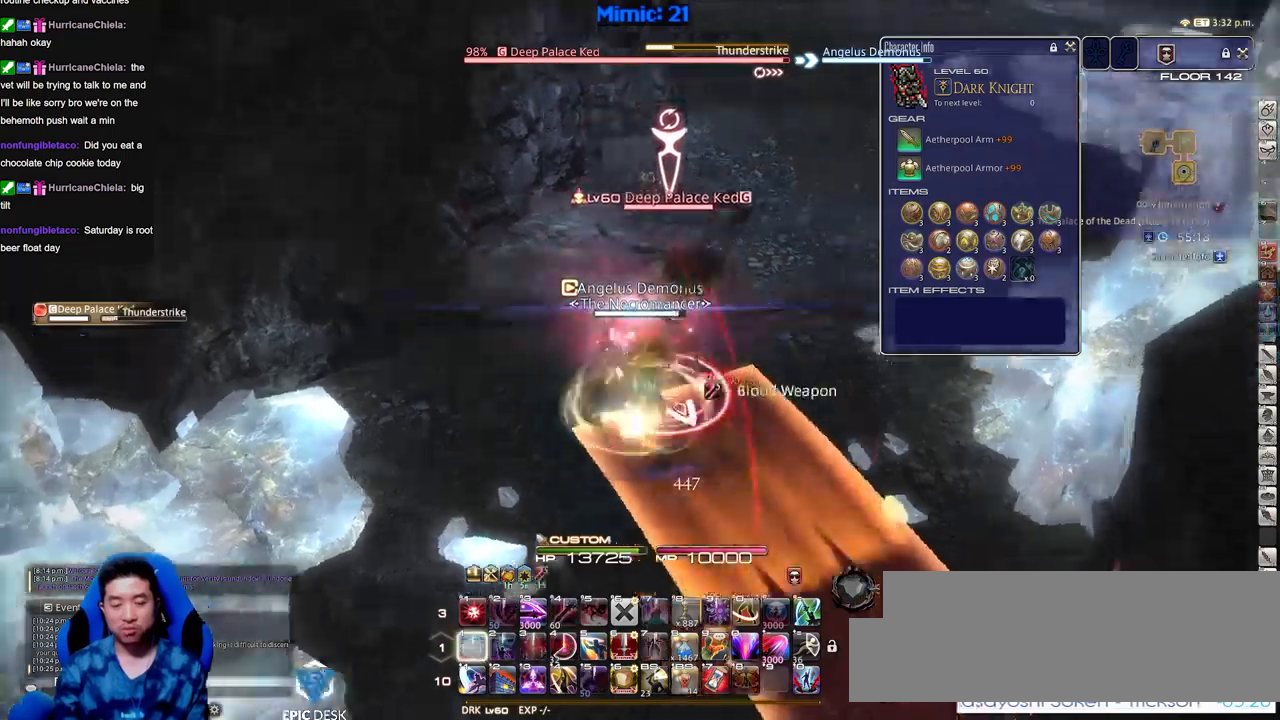
{"keys": ["a"], "events": [[16, "1", "up"], [16, "rbracket", "up"], [100, "alt_r", "down"], [150, "3", "down"], [200, "3", "up"], [300, "3", "down"], [333, "alt_r", "up"], [383, "3", "up"], [433, "rbracket", "down"], [483, "a", "down"], [483, "rbracket", "up"]]}
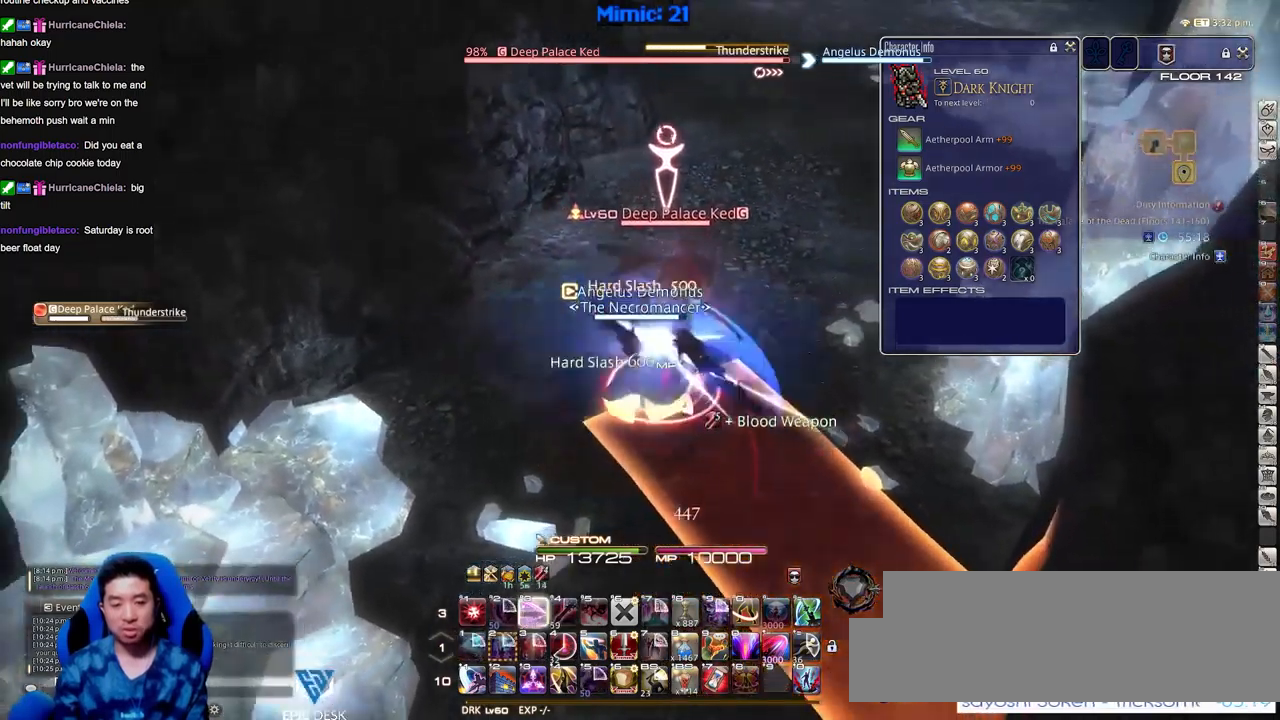
{"keys": ["rbracket"], "events": [[33, "rbracket", "down"], [33, "w", "down"], [117, "rbracket", "up"], [167, "rbracket", "down"], [267, "rbracket", "up"], [317, "rbracket", "down"], [501, "a", "up"], [501, "w", "up"]]}
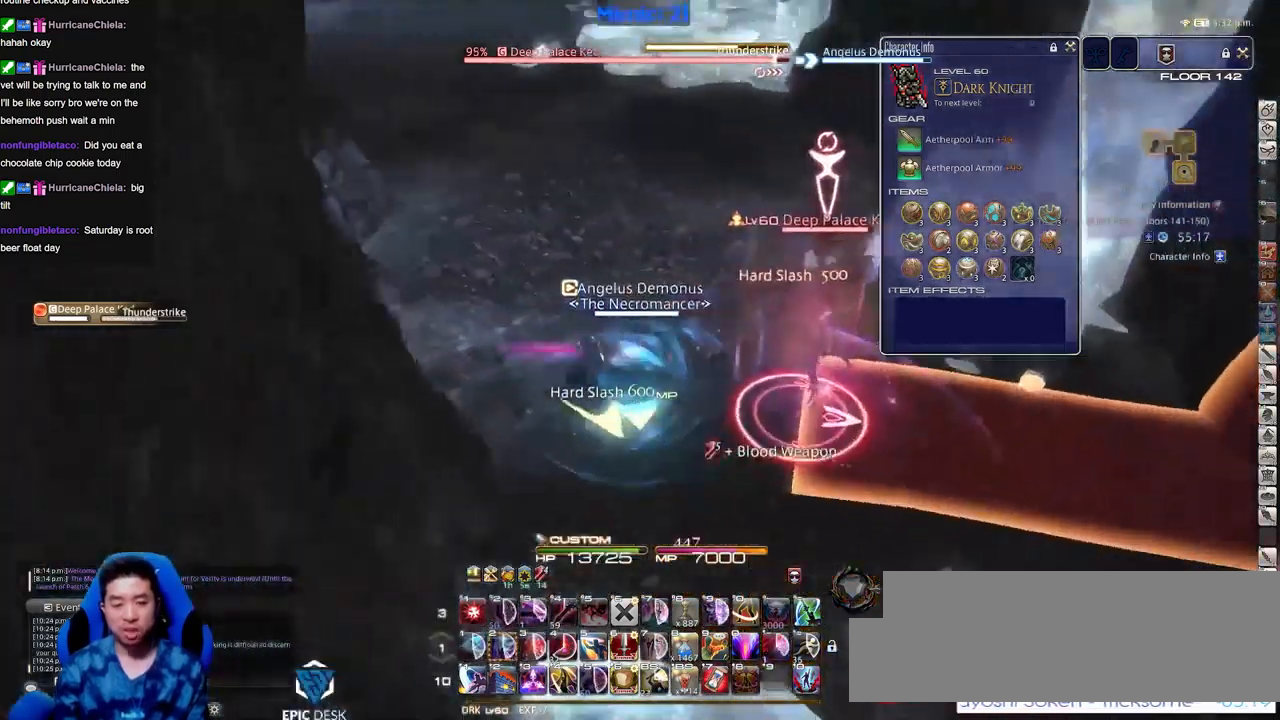
{"keys": [], "events": [[50, "rbracket", "up"], [133, "alt_r", "down"], [183, "equals", "down"], [283, "alt_r", "up"], [283, "equals", "up"]]}
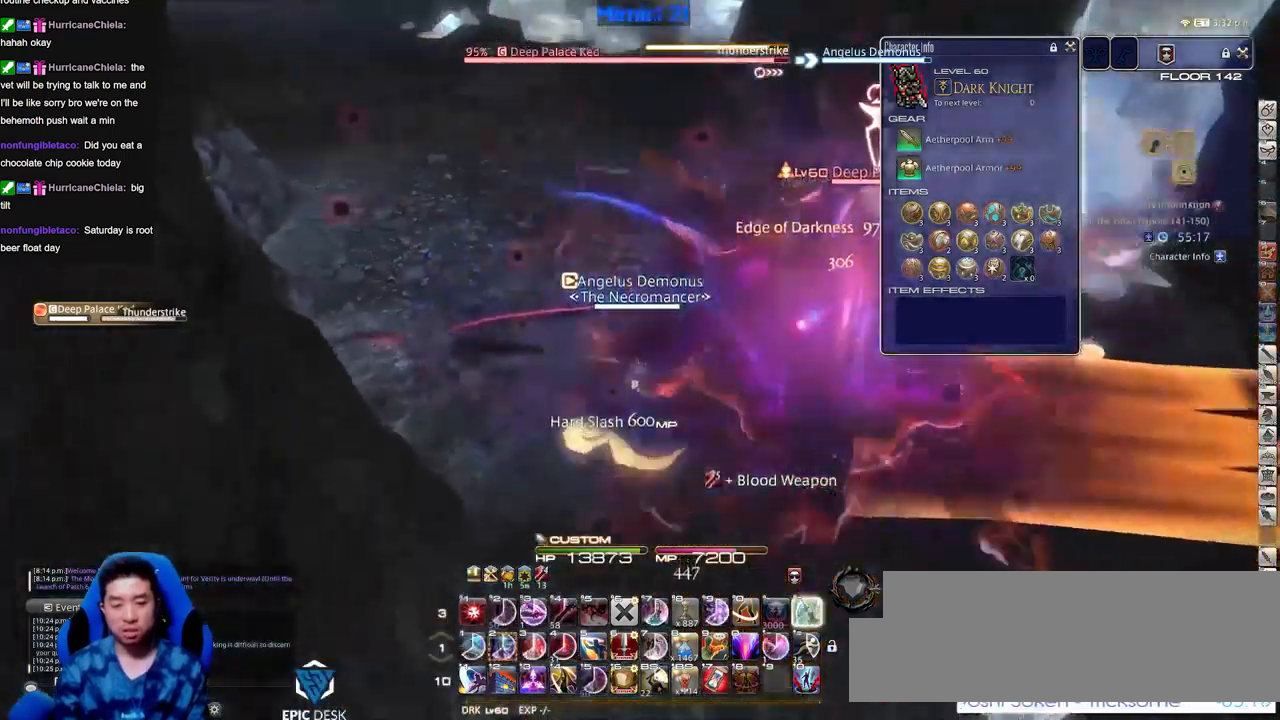
{"keys": ["rbracket"], "events": [[100, "rbracket", "down"], [150, "d", "down"], [150, "w", "down"], [300, "d", "up"], [300, "w", "up"], [434, "2", "down"], [467, "2", "up"]]}
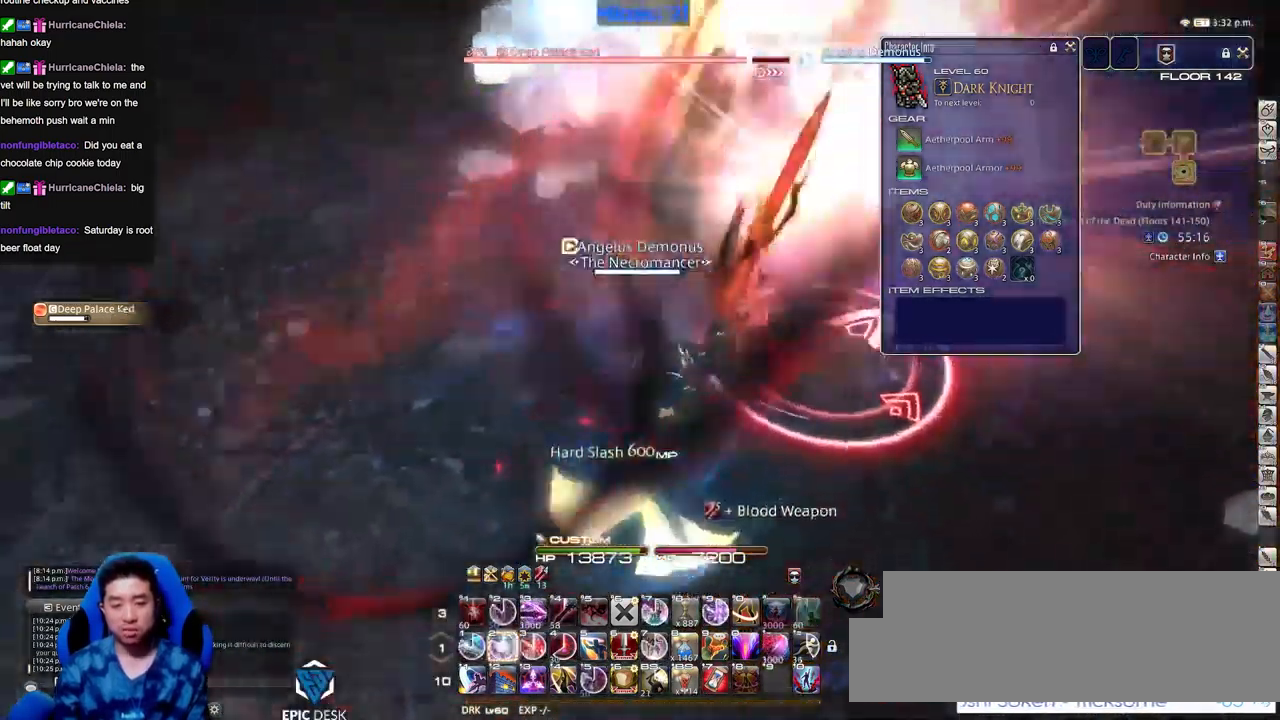
{"keys": ["alt_r"], "events": [[33, "minus", "down"], [66, "2", "down"], [66, "minus", "up"], [116, "2", "up"], [166, "2", "down"], [216, "2", "up"], [300, "2", "down"], [400, "2", "up"], [500, "alt_r", "down"], [500, "rbracket", "up"]]}
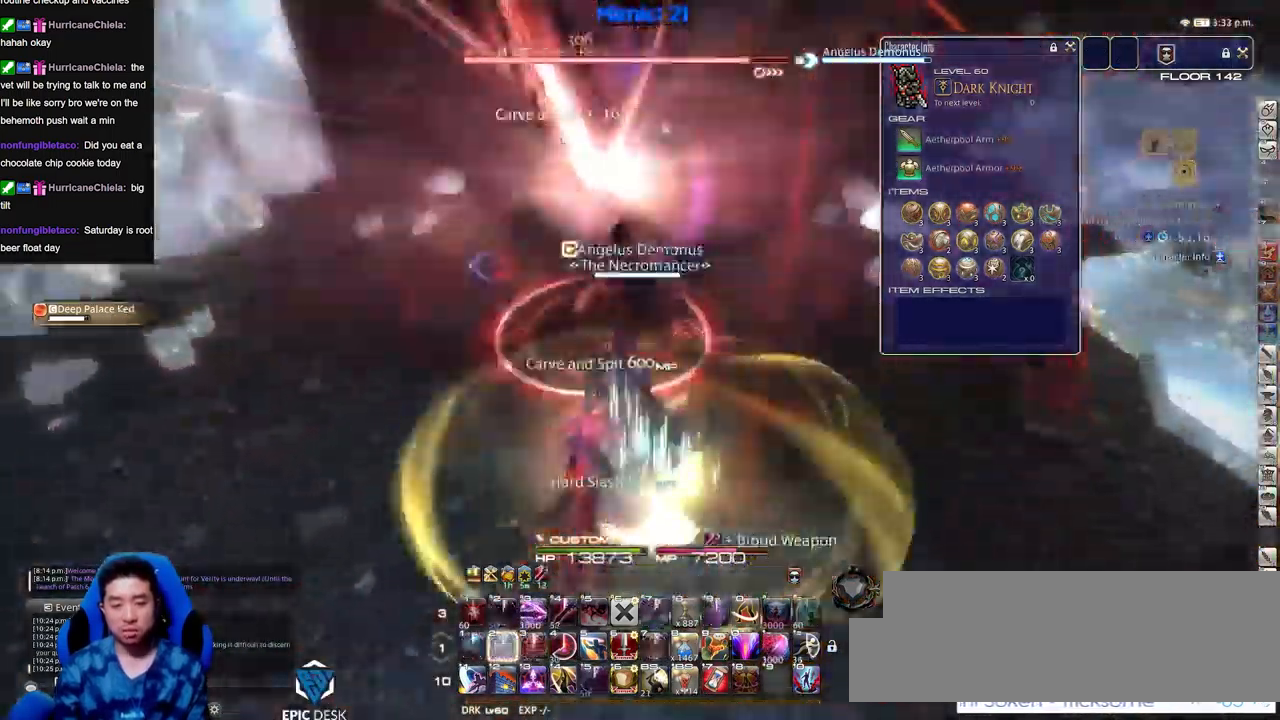
{"keys": ["a", "rbracket"], "events": [[83, "3", "down"], [134, "3", "up"], [184, "3", "down"], [234, "alt_r", "up"], [284, "3", "up"], [284, "rbracket", "down"], [417, "a", "down"]]}